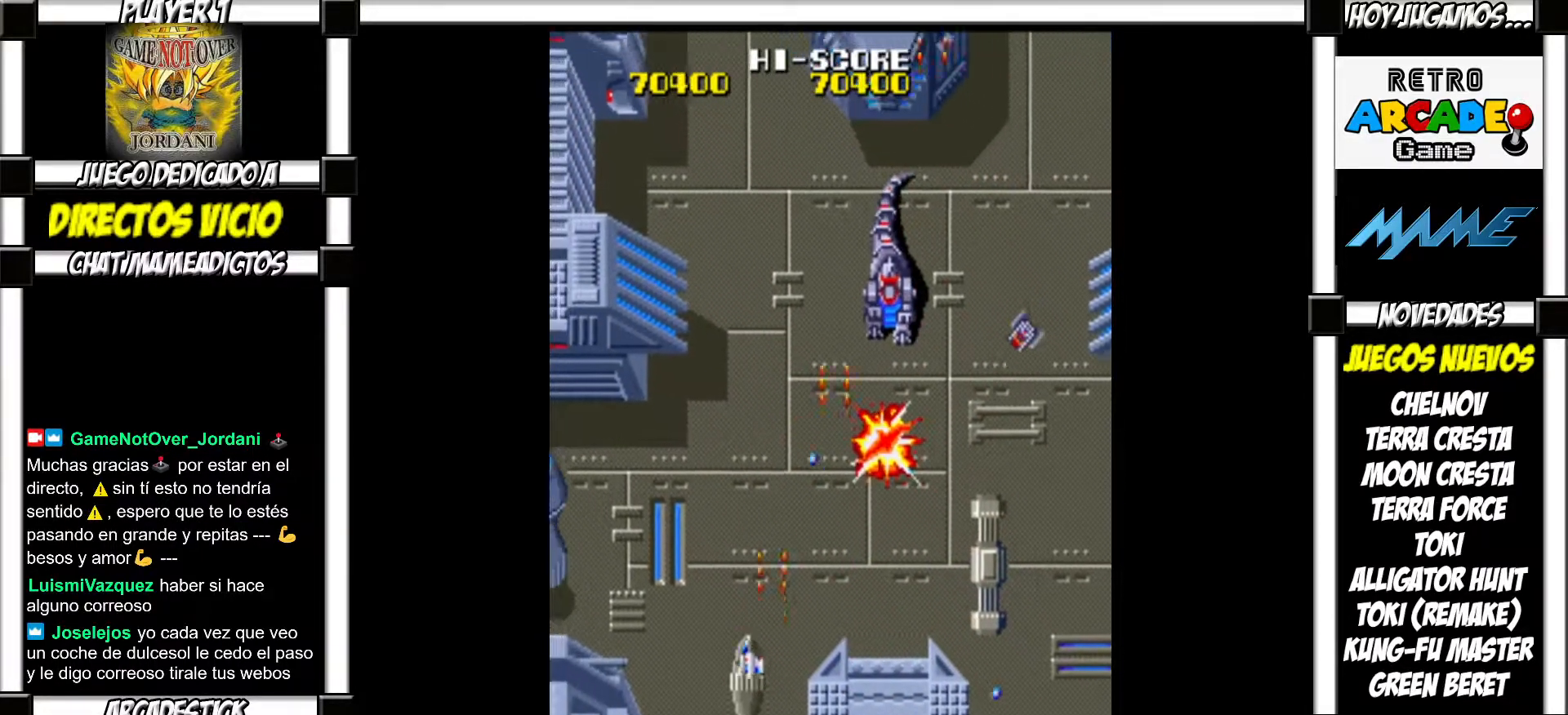
Gameplay with a controller (arcade stick); each line is a JSON object with the inputs held at the frame after it. "events" lists button and stick changes between this image and that frame as [ms after this image, input, new state], when the widget could be followed in between. Not read: L3 R3 left_stick.
{"buttons": [], "events": []}
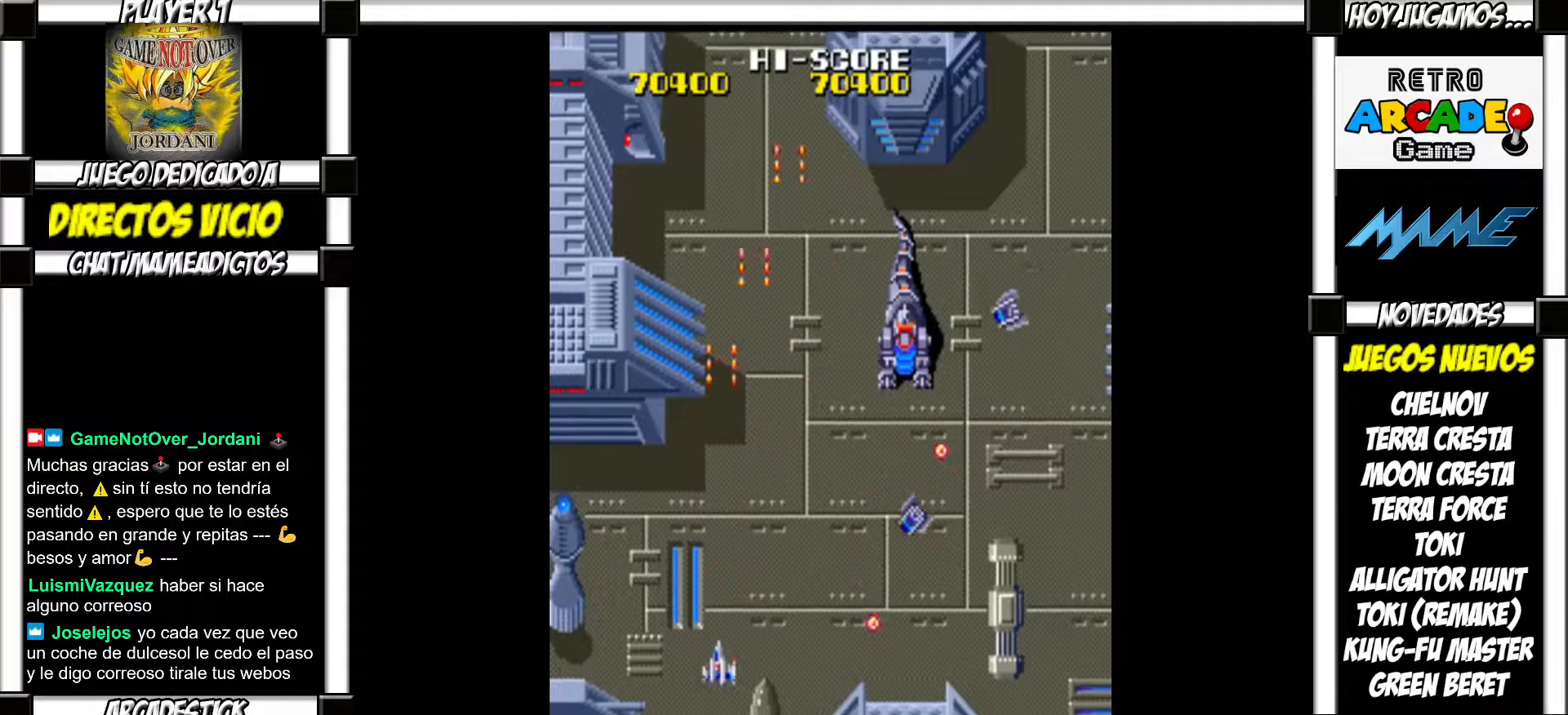
{"buttons": ["SQUARE"]}
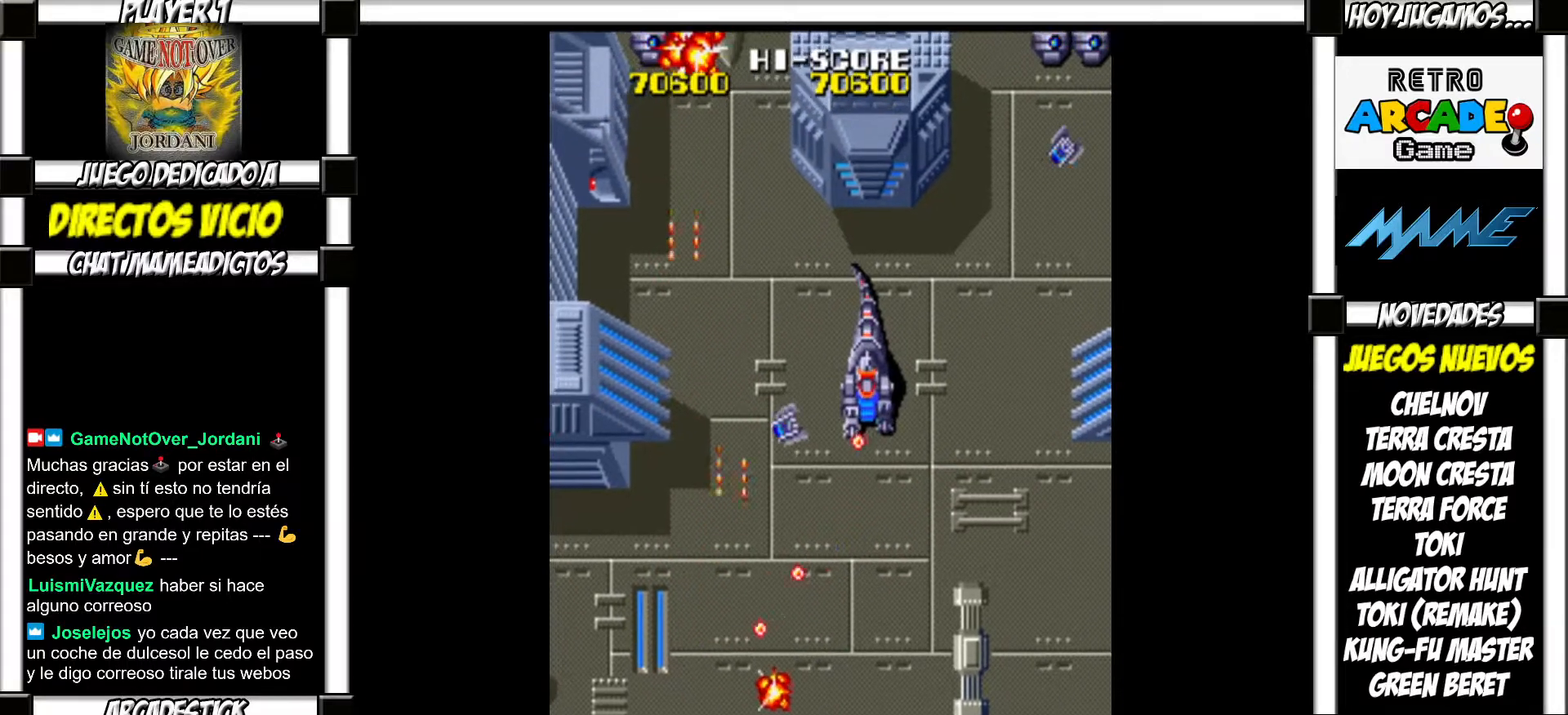
{"buttons": ["SQUARE"], "events": []}
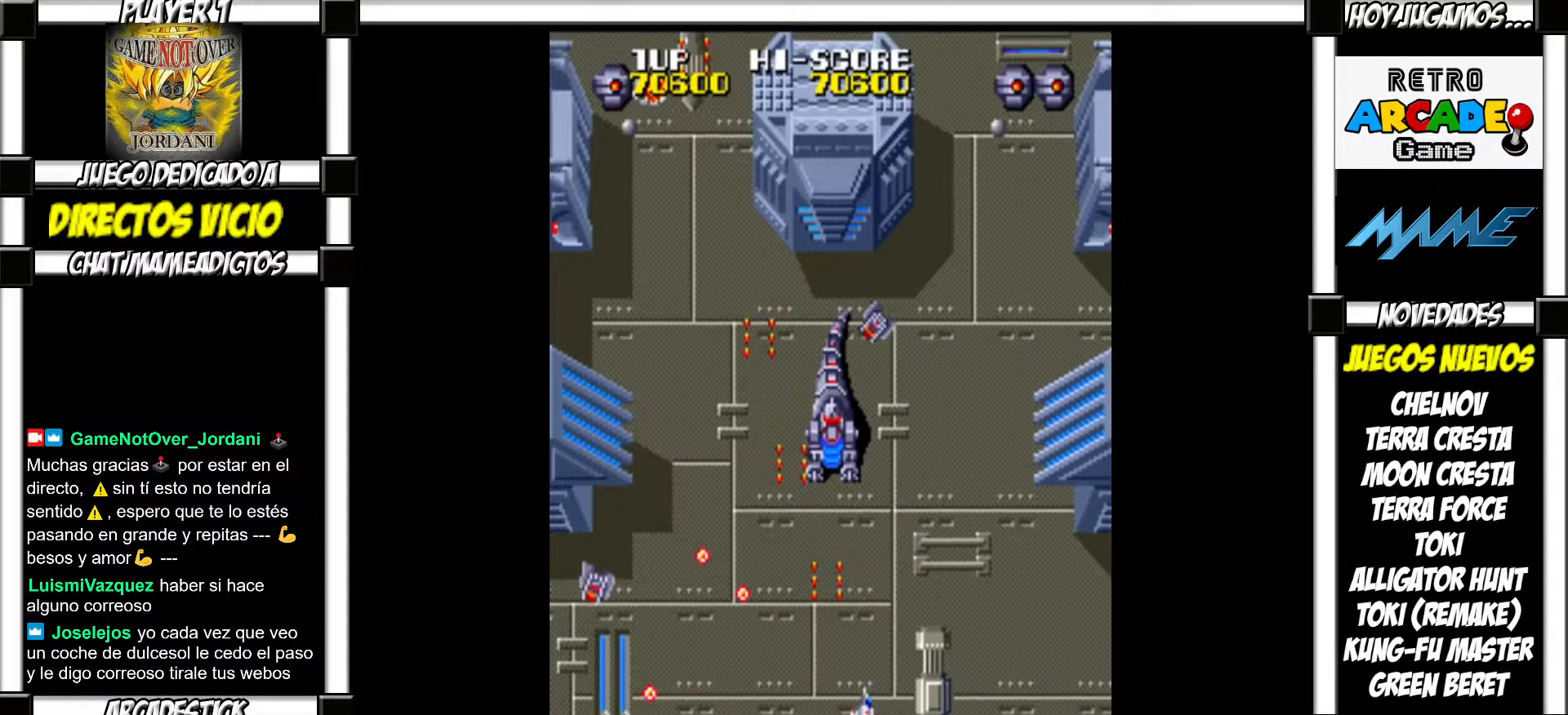
{"buttons": []}
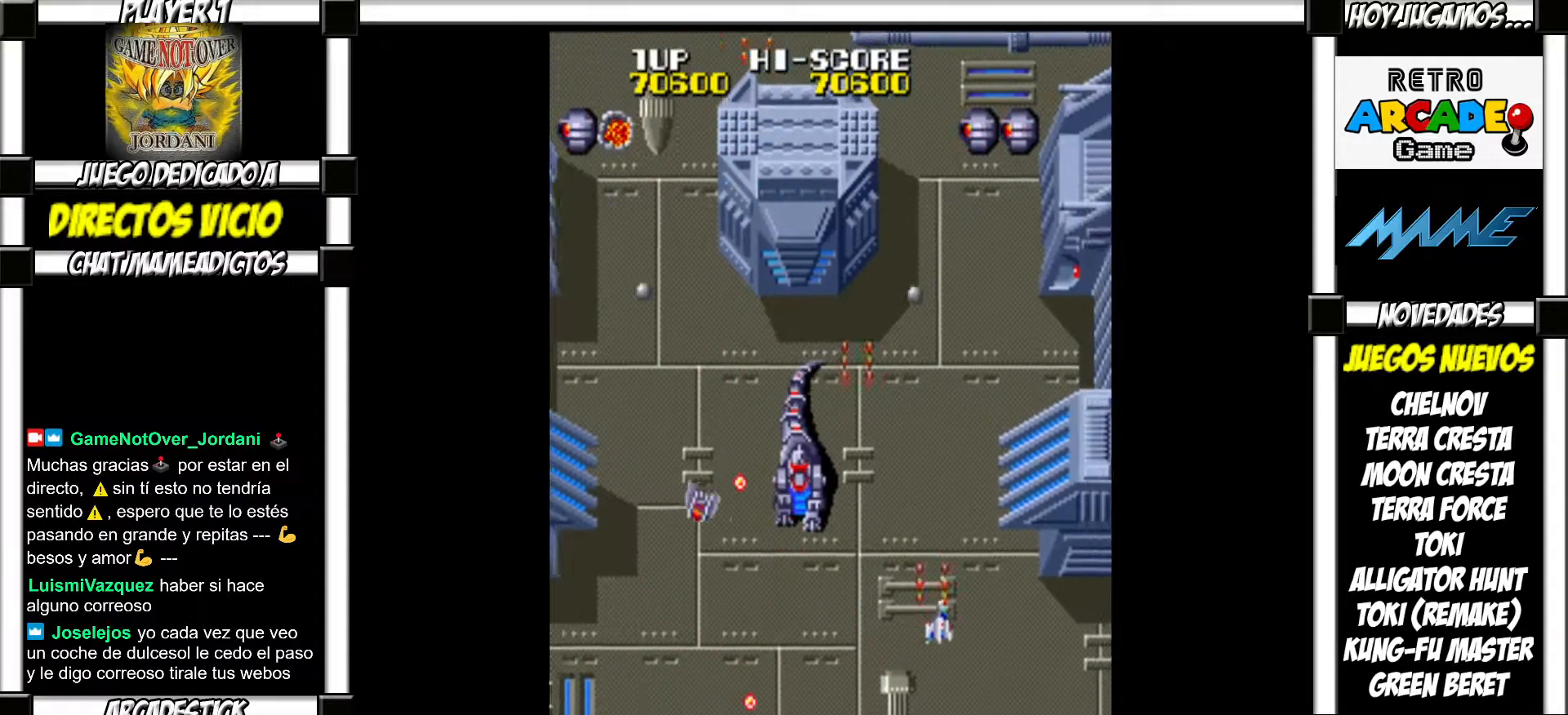
{"buttons": [], "events": []}
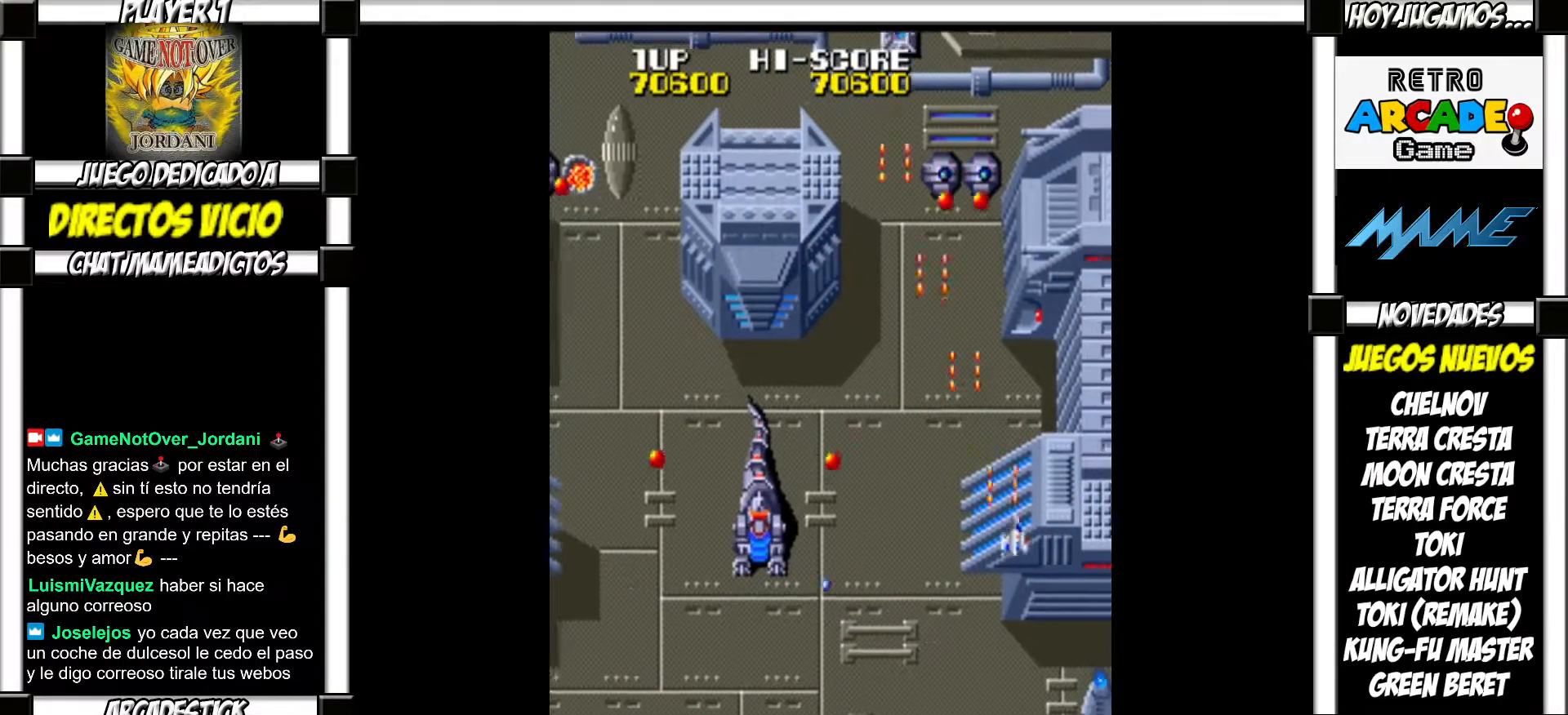
{"buttons": ["SQUARE"]}
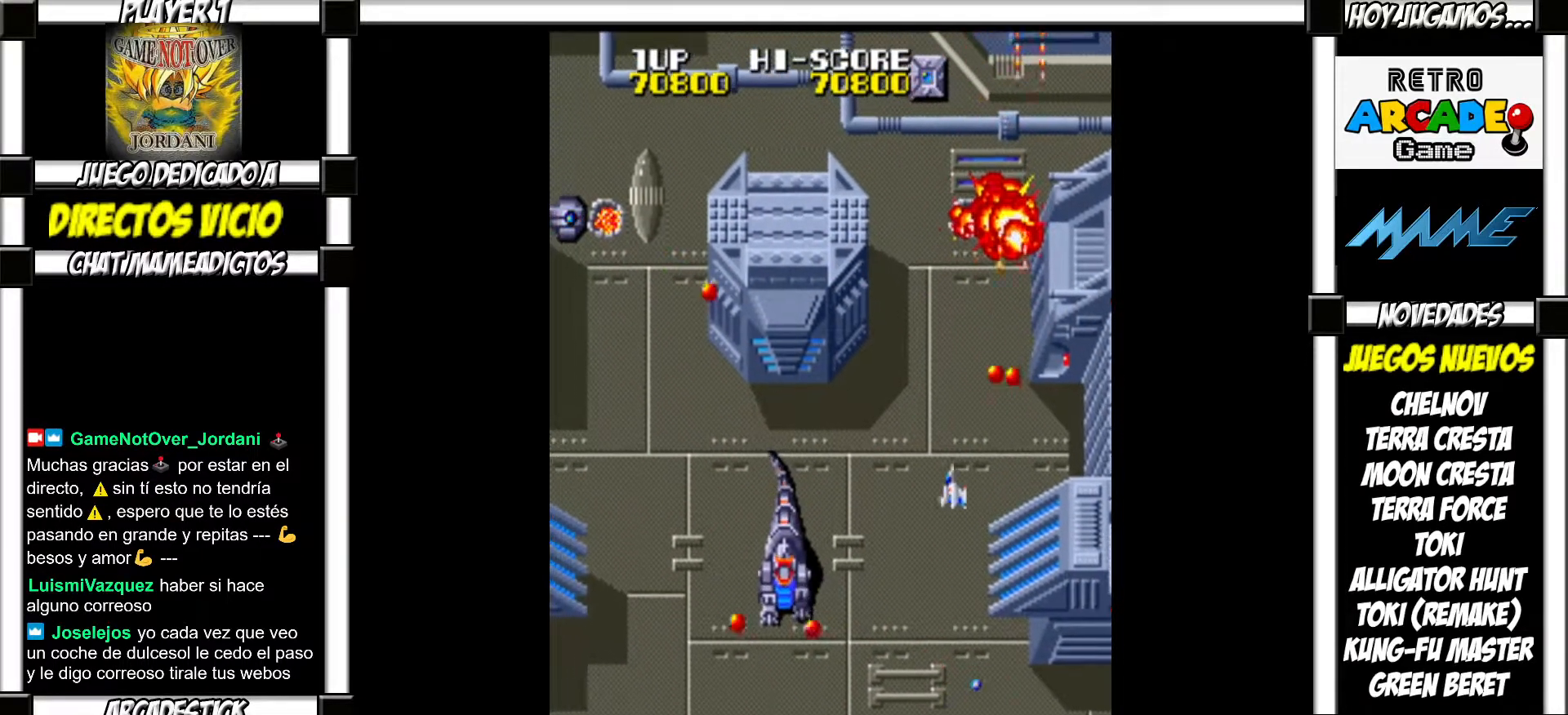
{"buttons": []}
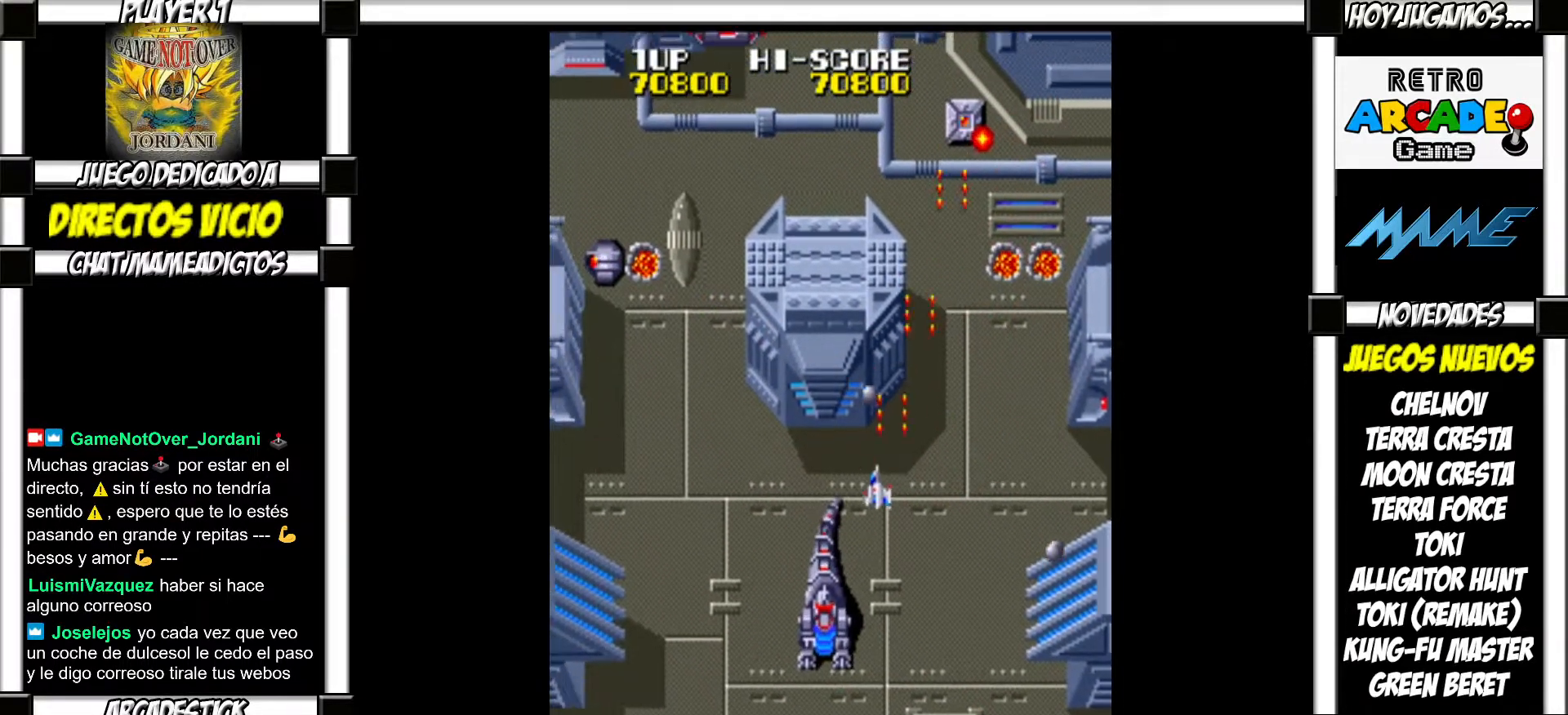
{"buttons": ["SQUARE"]}
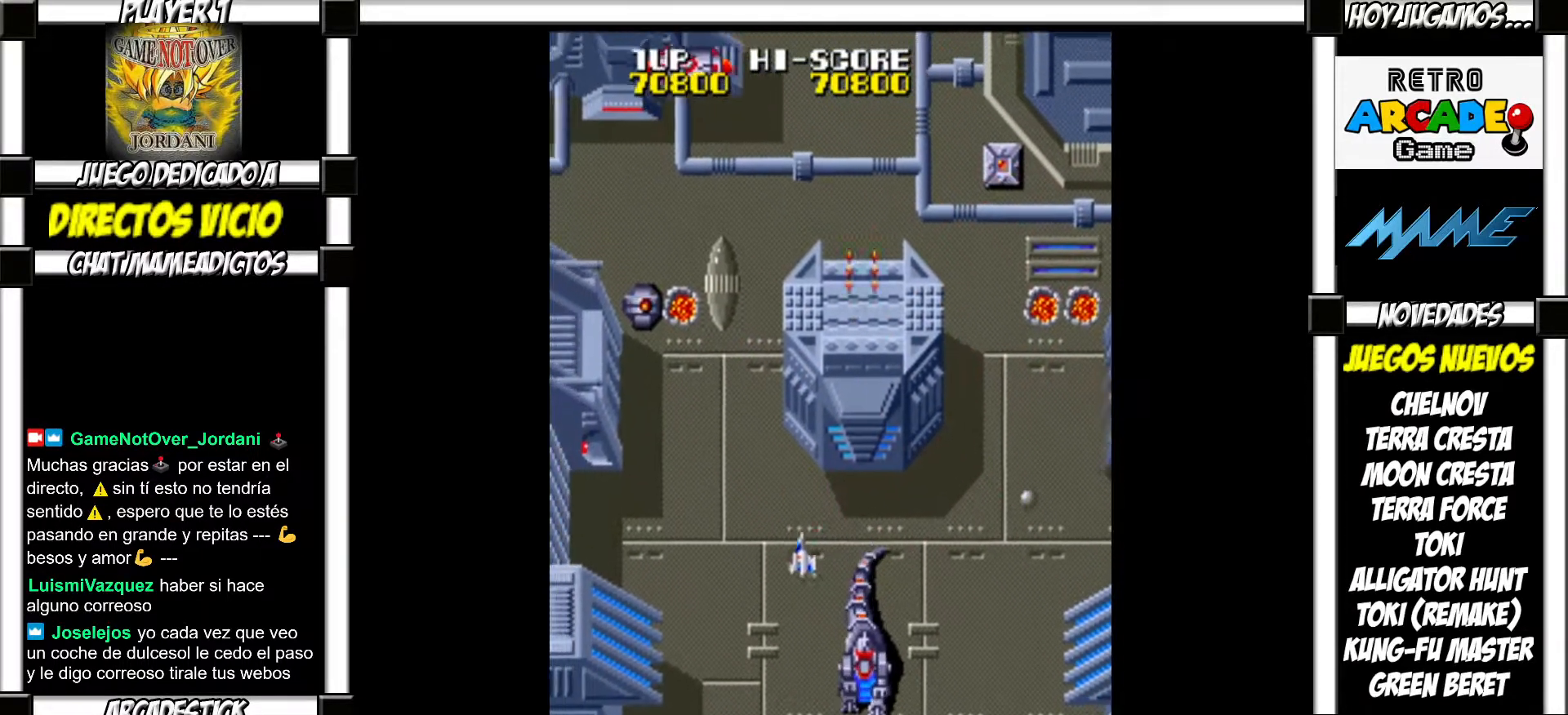
{"buttons": []}
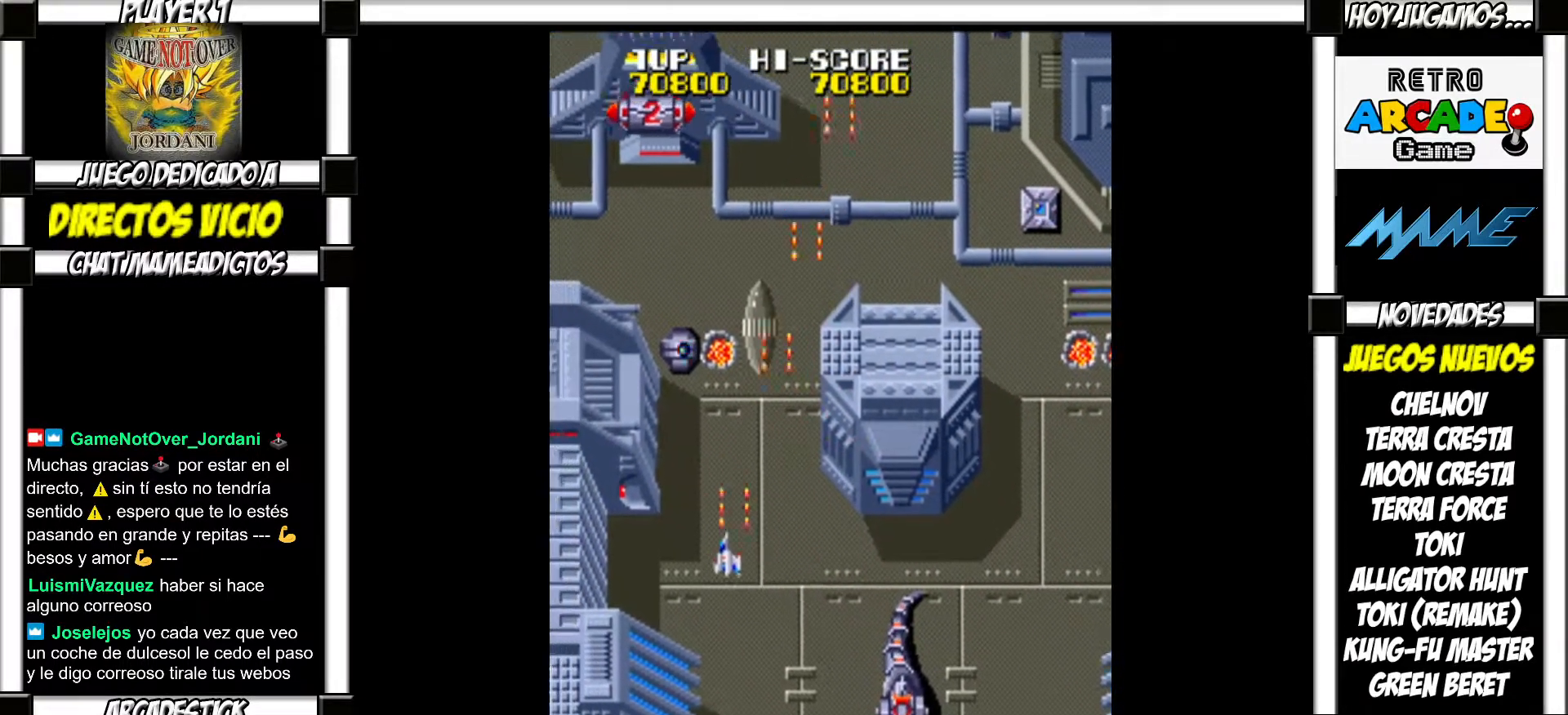
{"buttons": [], "events": []}
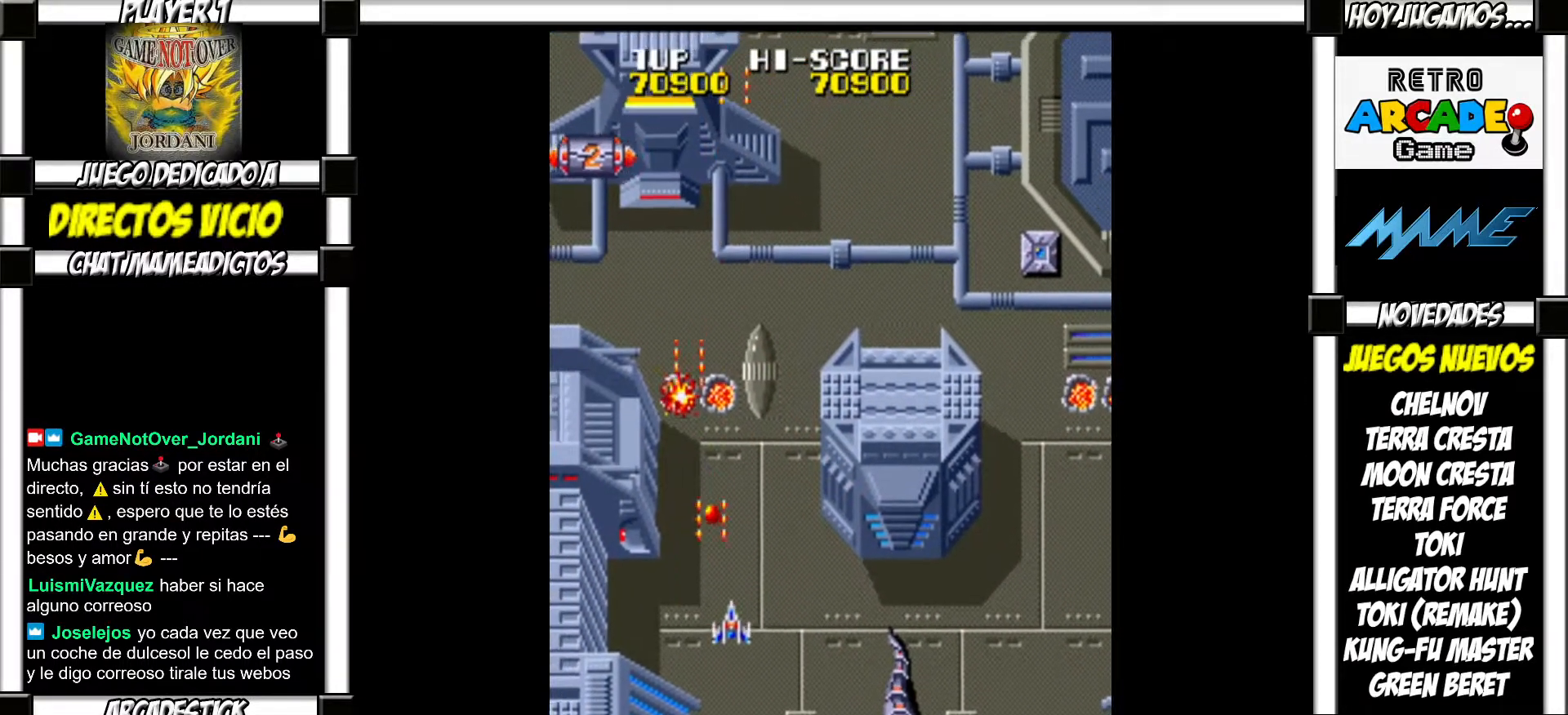
{"buttons": [], "events": []}
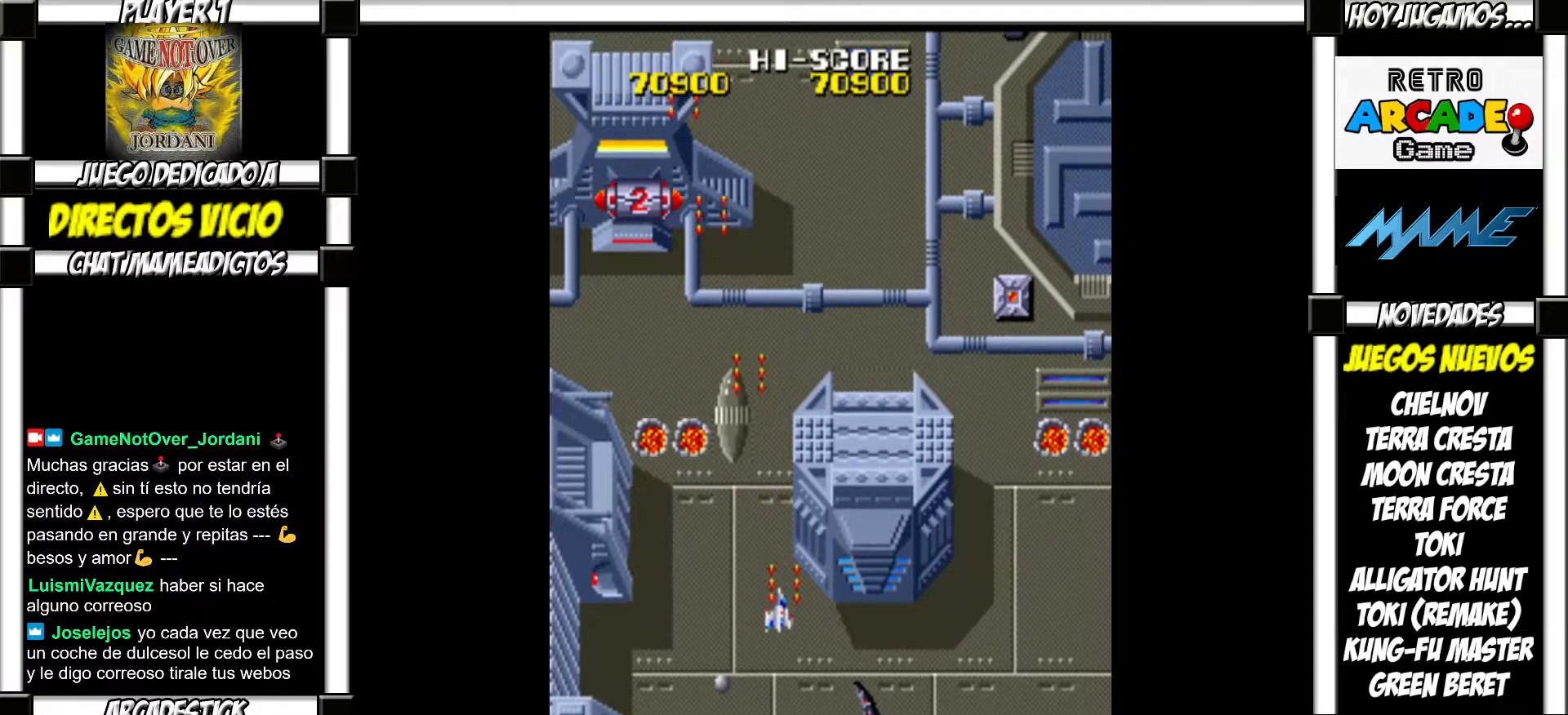
{"buttons": [], "events": []}
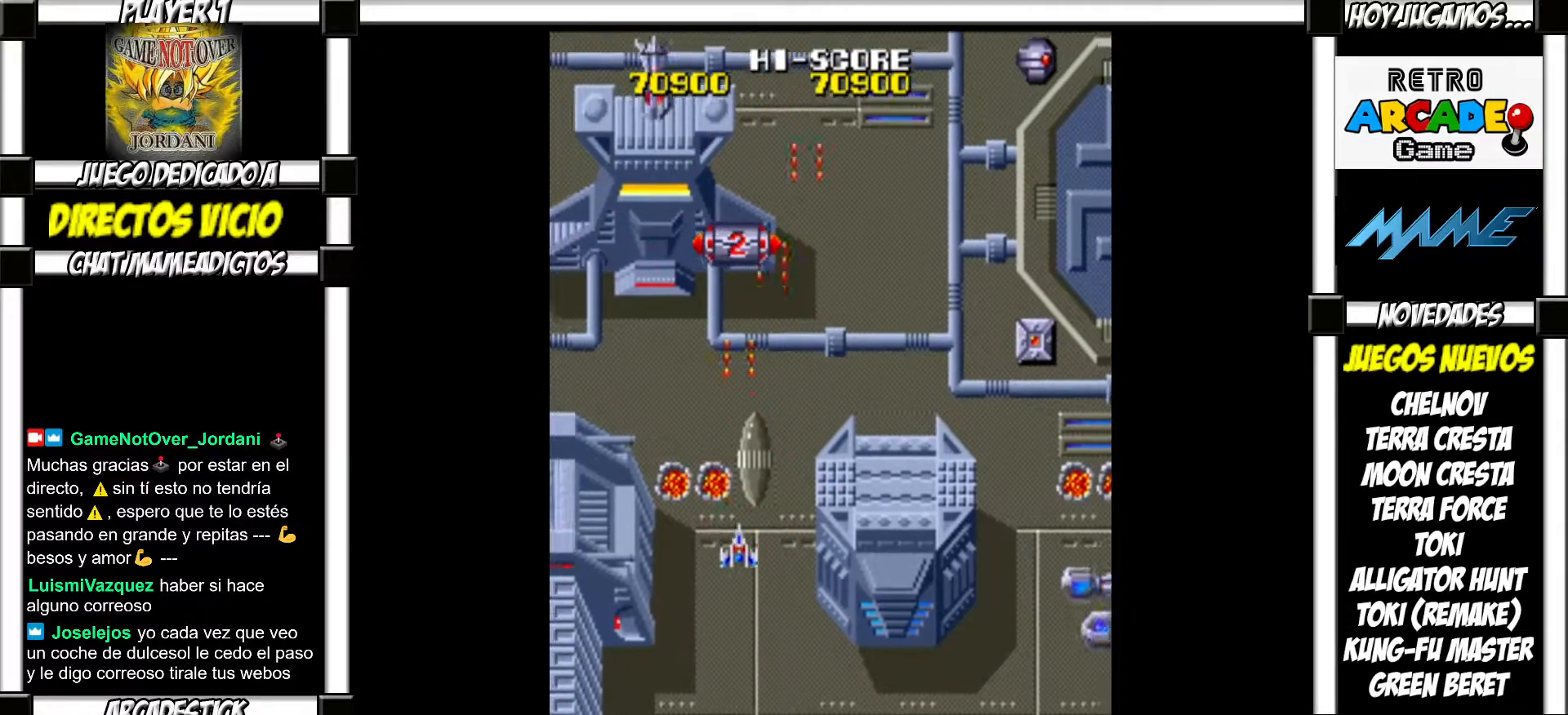
{"buttons": [], "events": []}
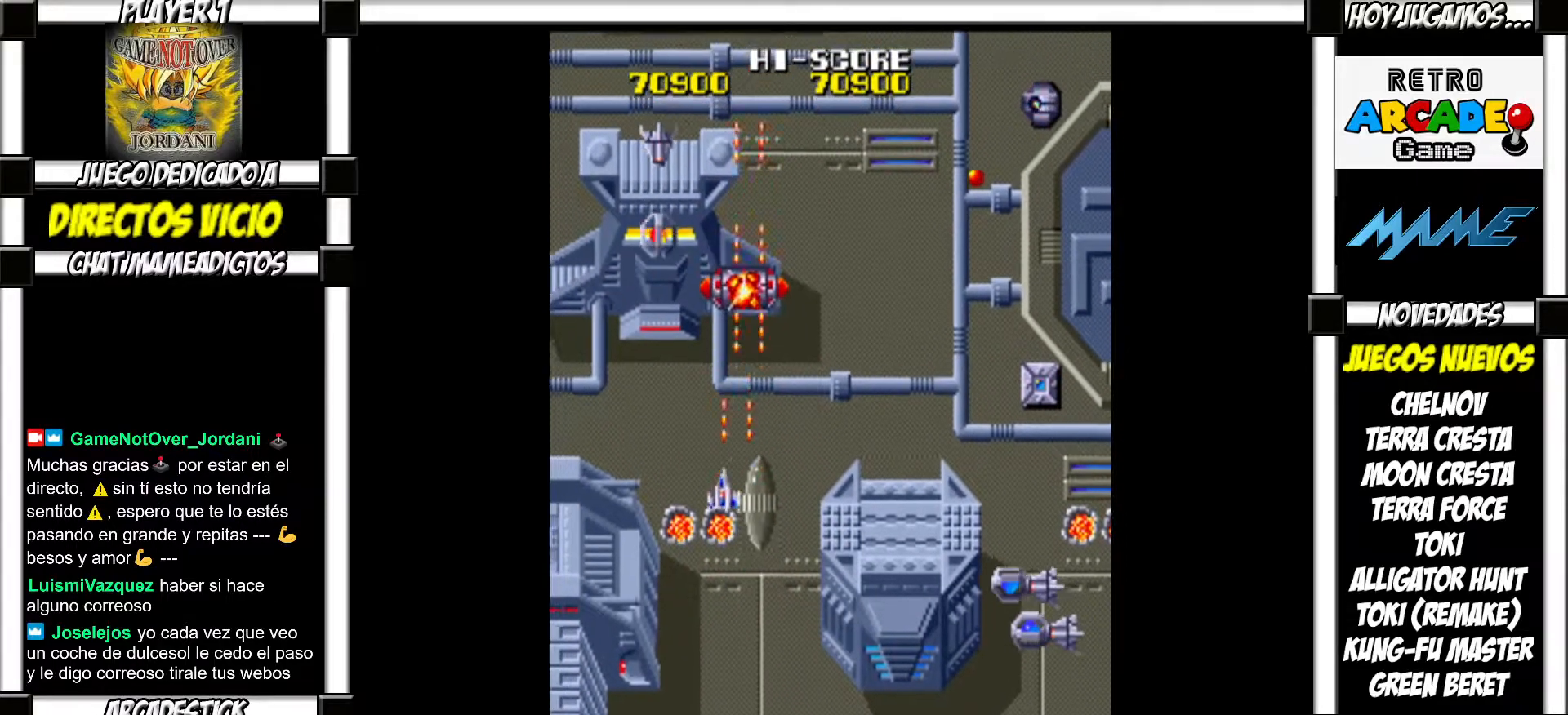
{"buttons": ["SQUARE"]}
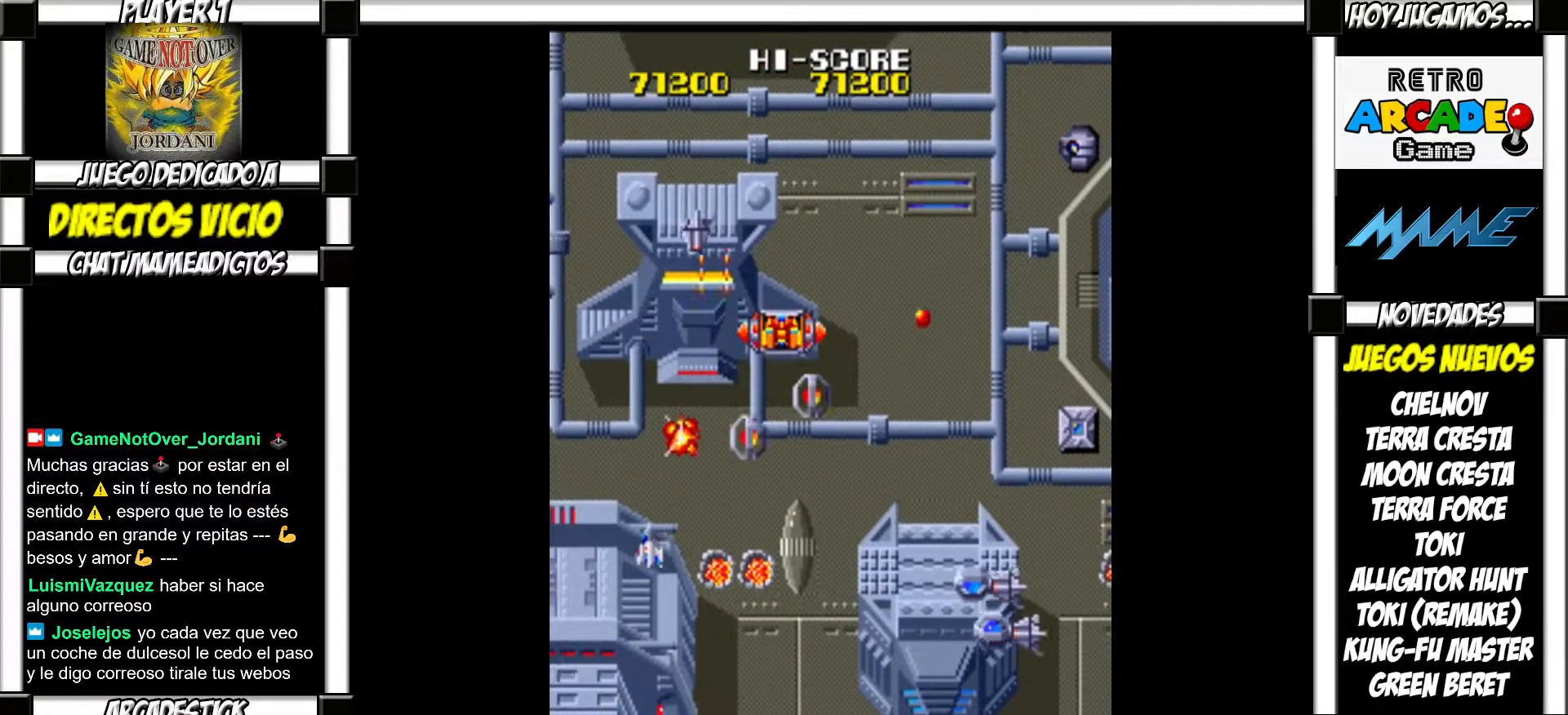
{"buttons": []}
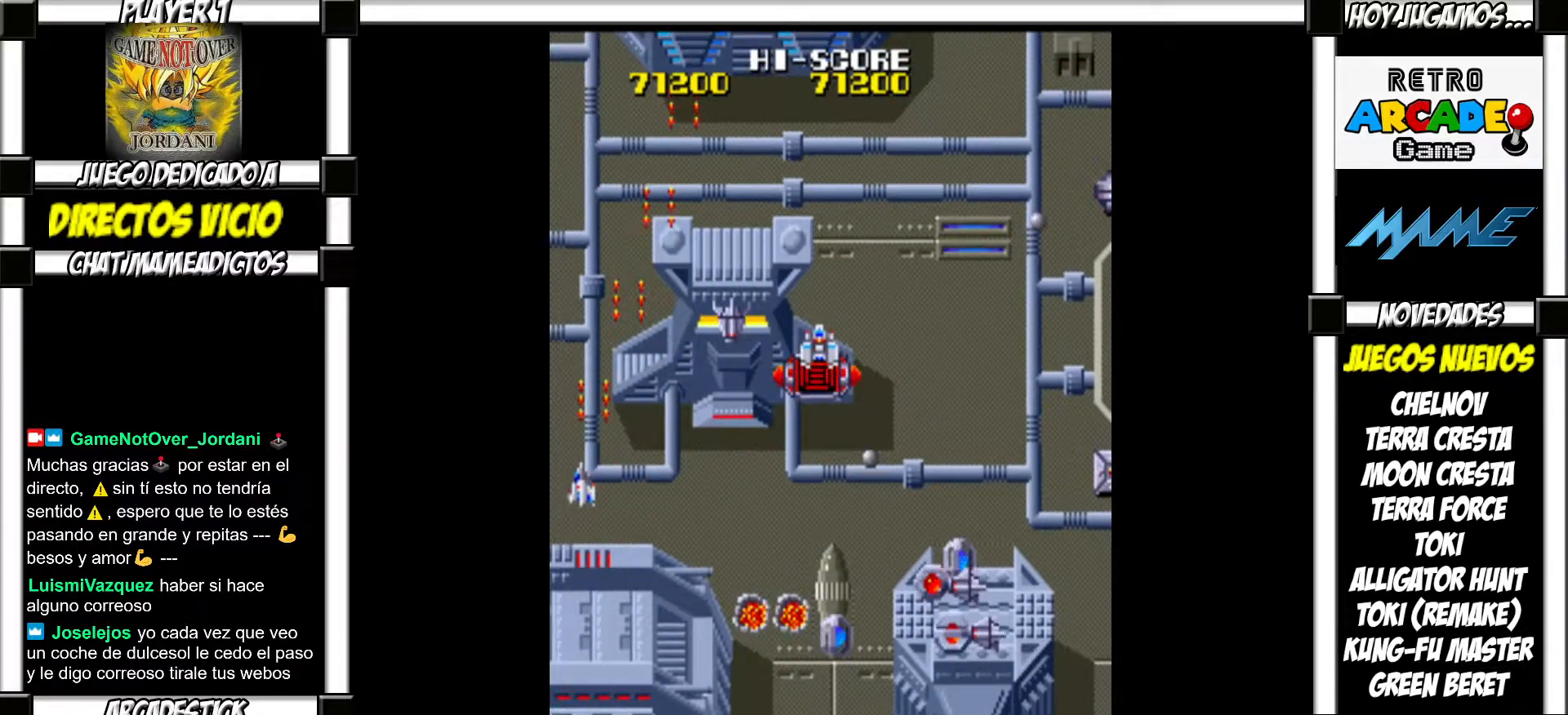
{"buttons": [], "events": []}
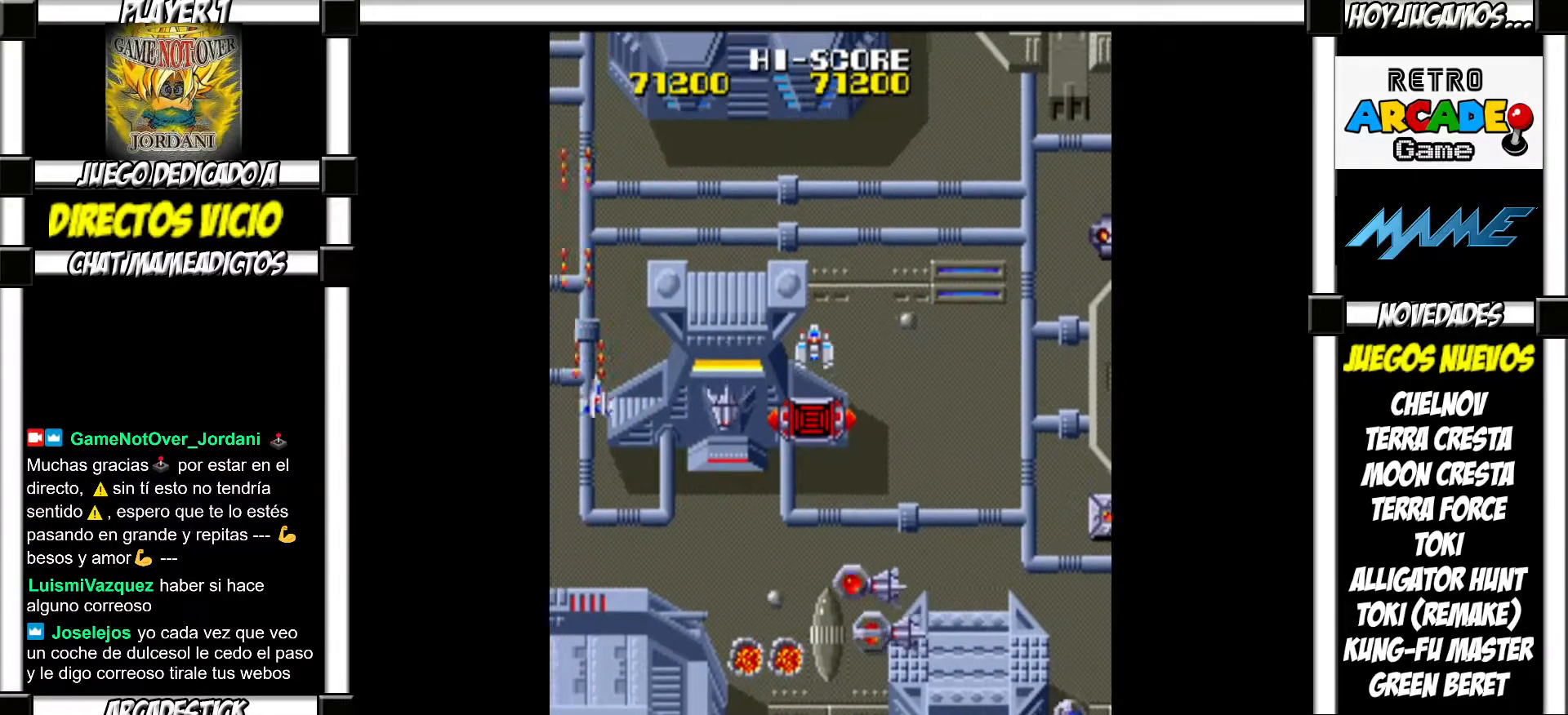
{"buttons": [], "events": []}
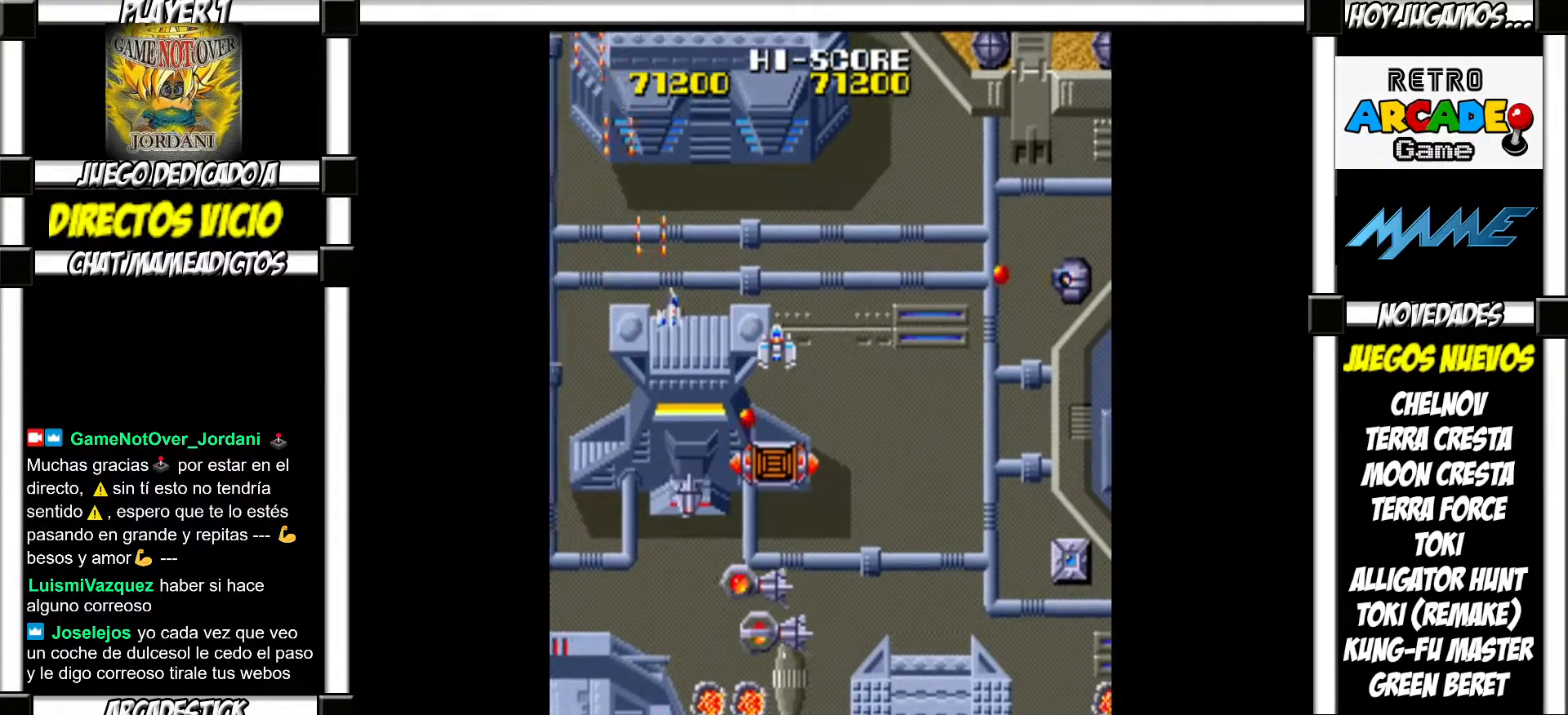
{"buttons": [], "events": []}
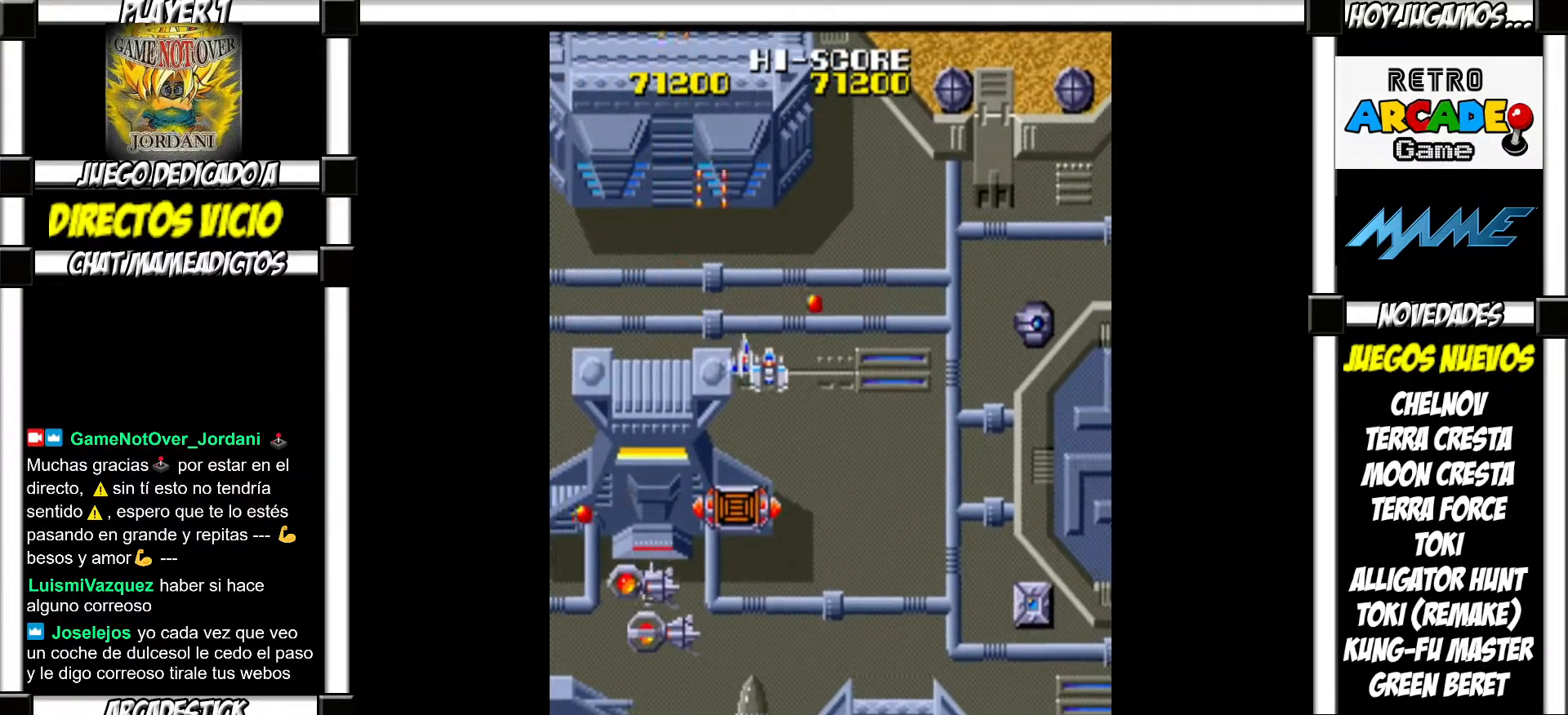
{"buttons": [], "events": []}
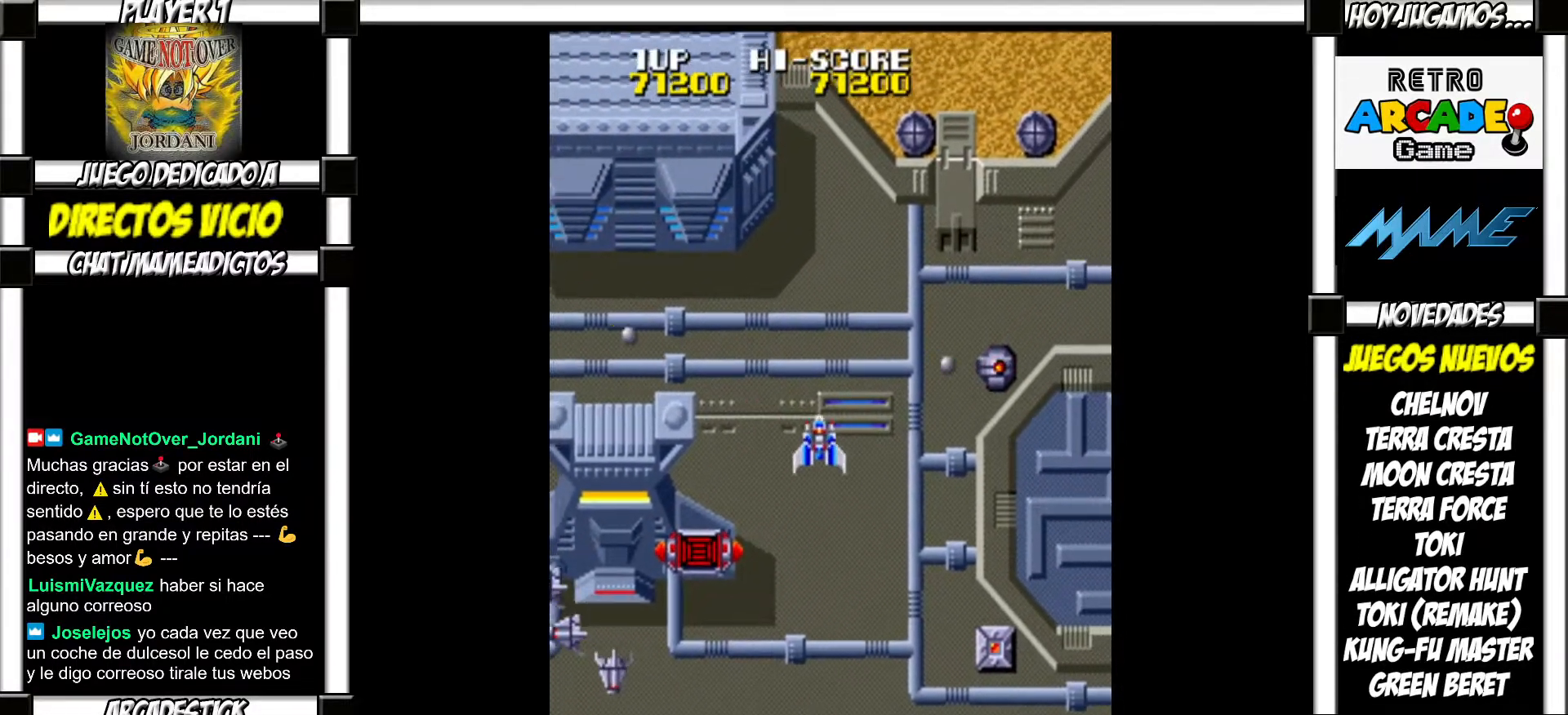
{"buttons": [], "events": []}
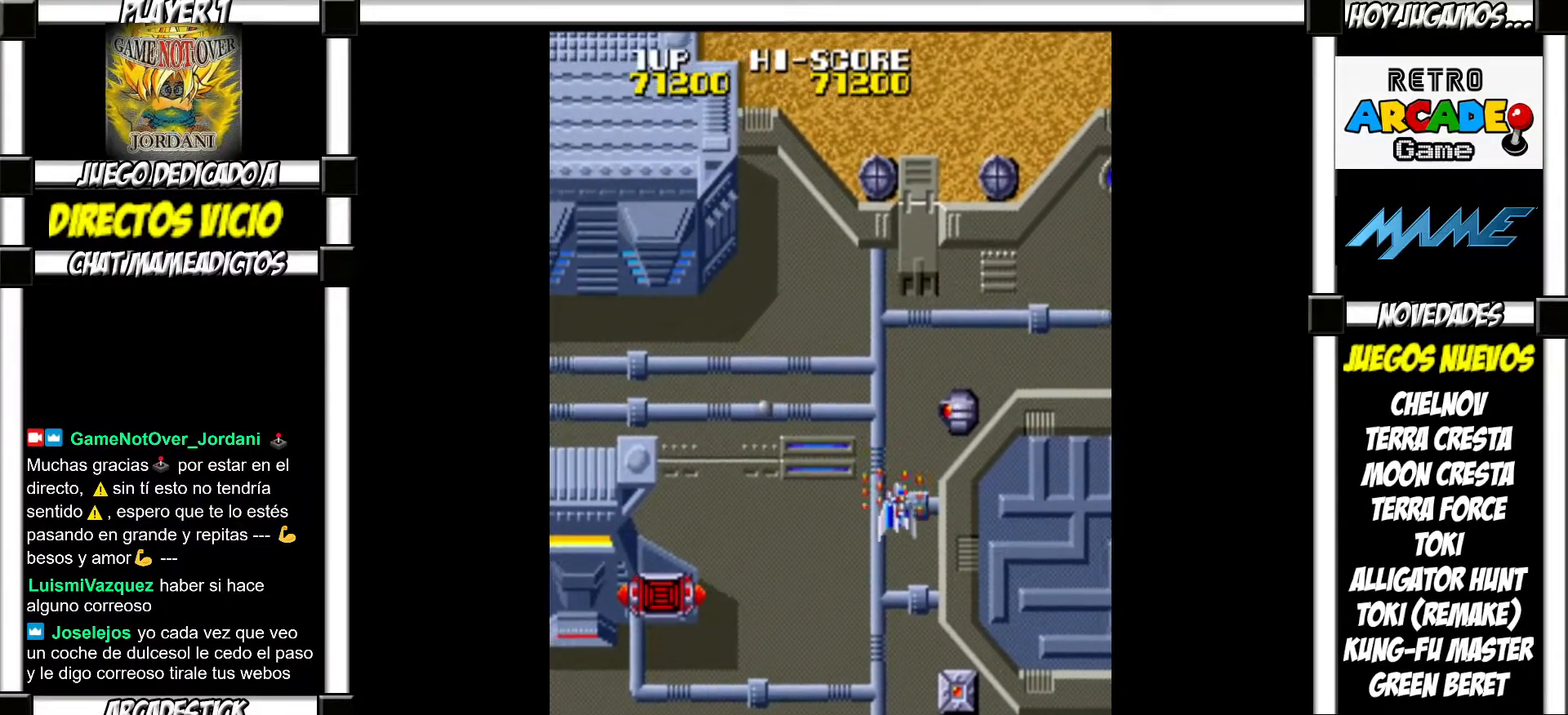
{"buttons": [], "events": []}
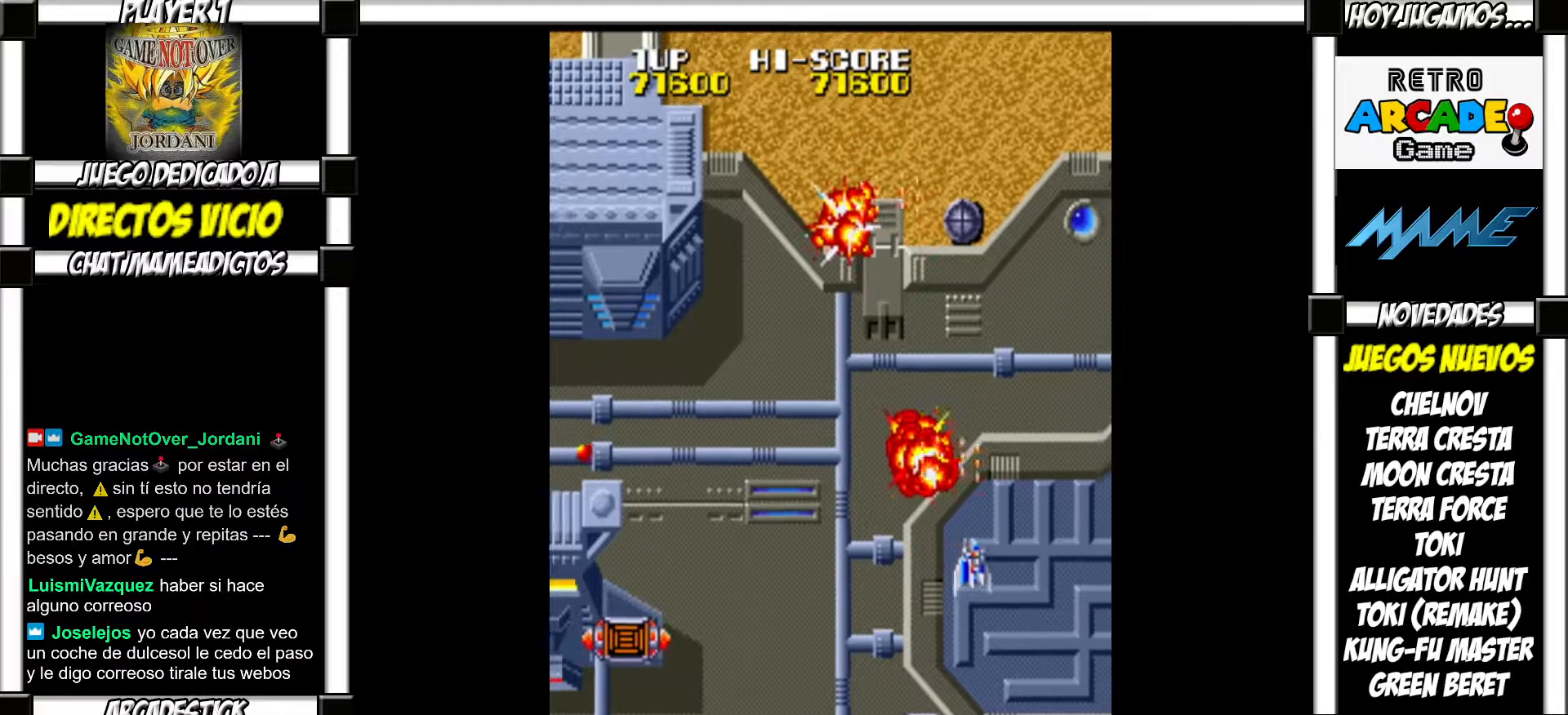
{"buttons": [], "events": []}
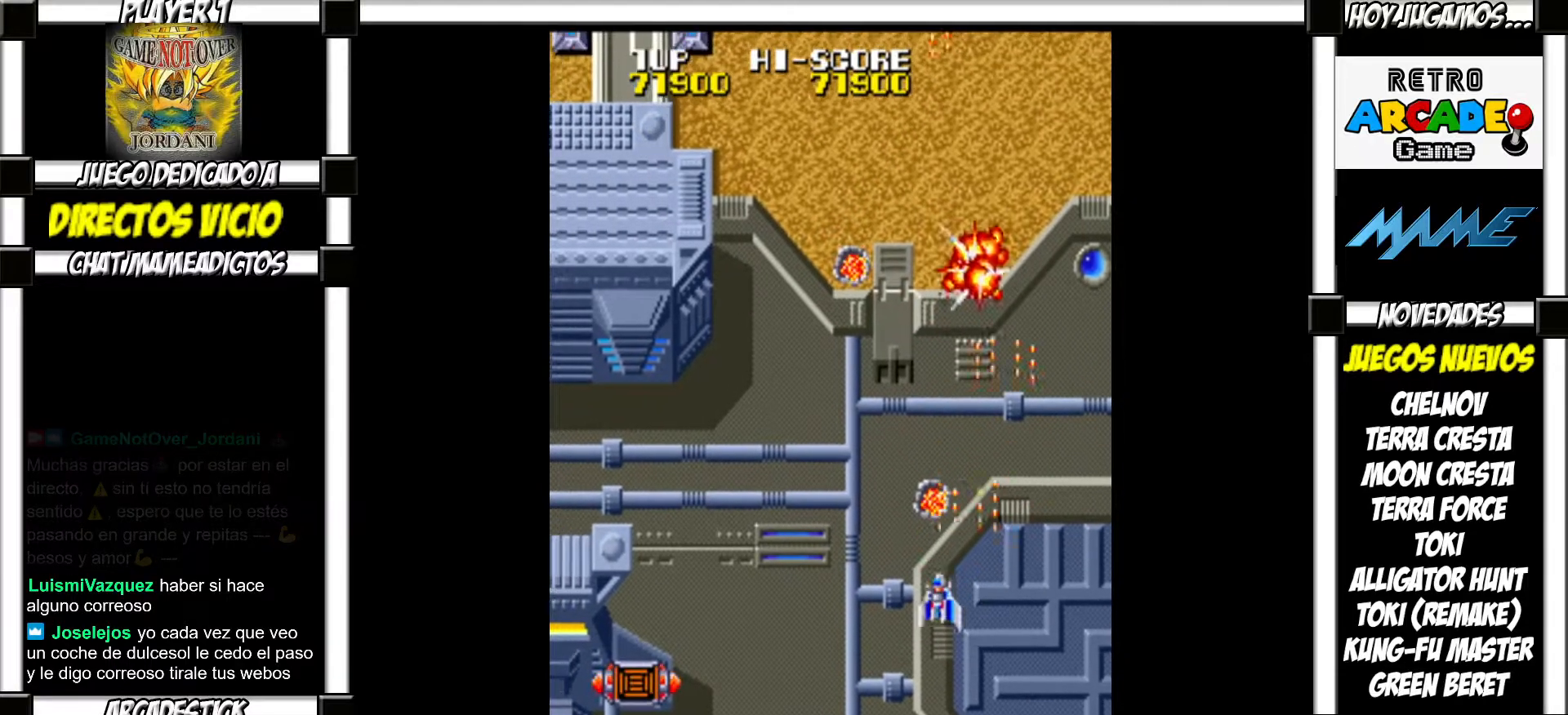
{"buttons": ["SQUARE"]}
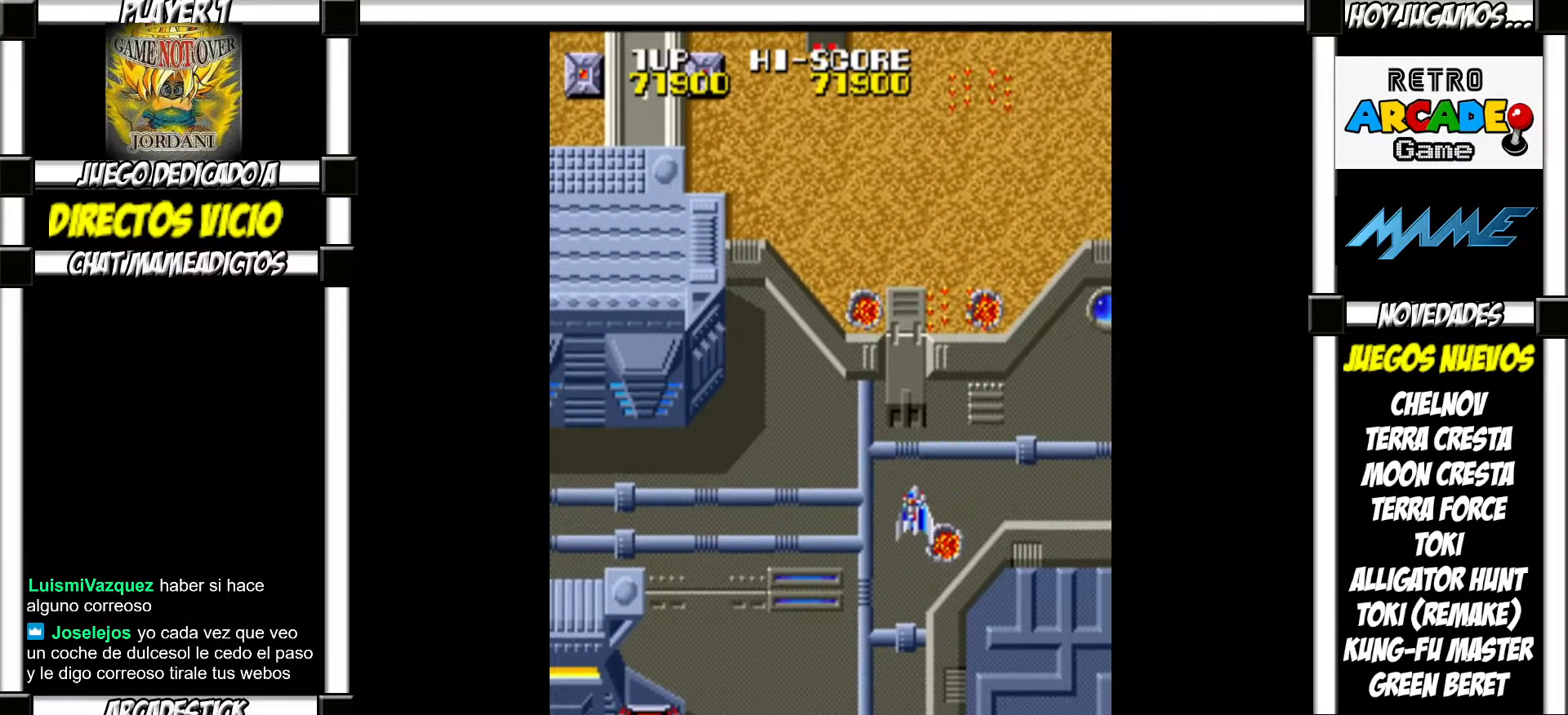
{"buttons": []}
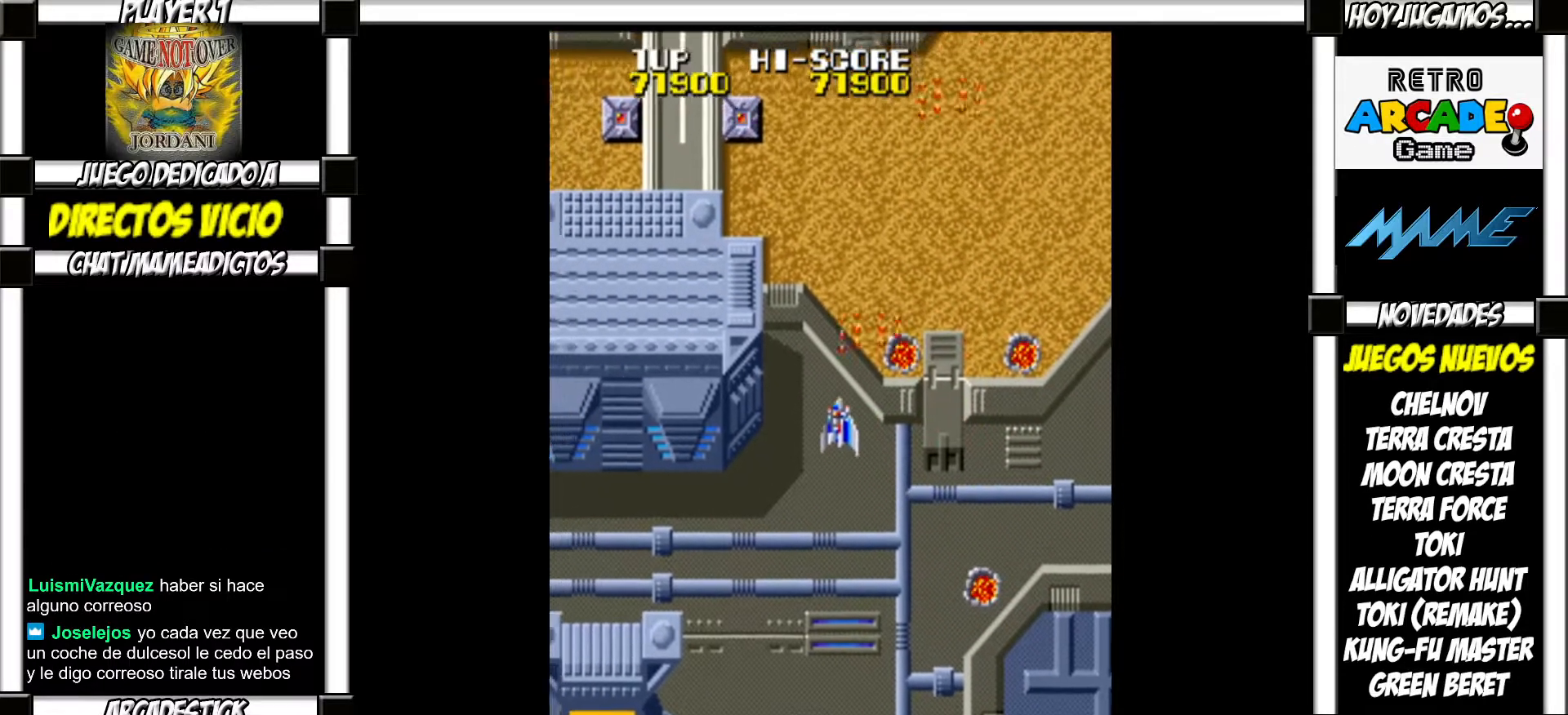
{"buttons": [], "events": []}
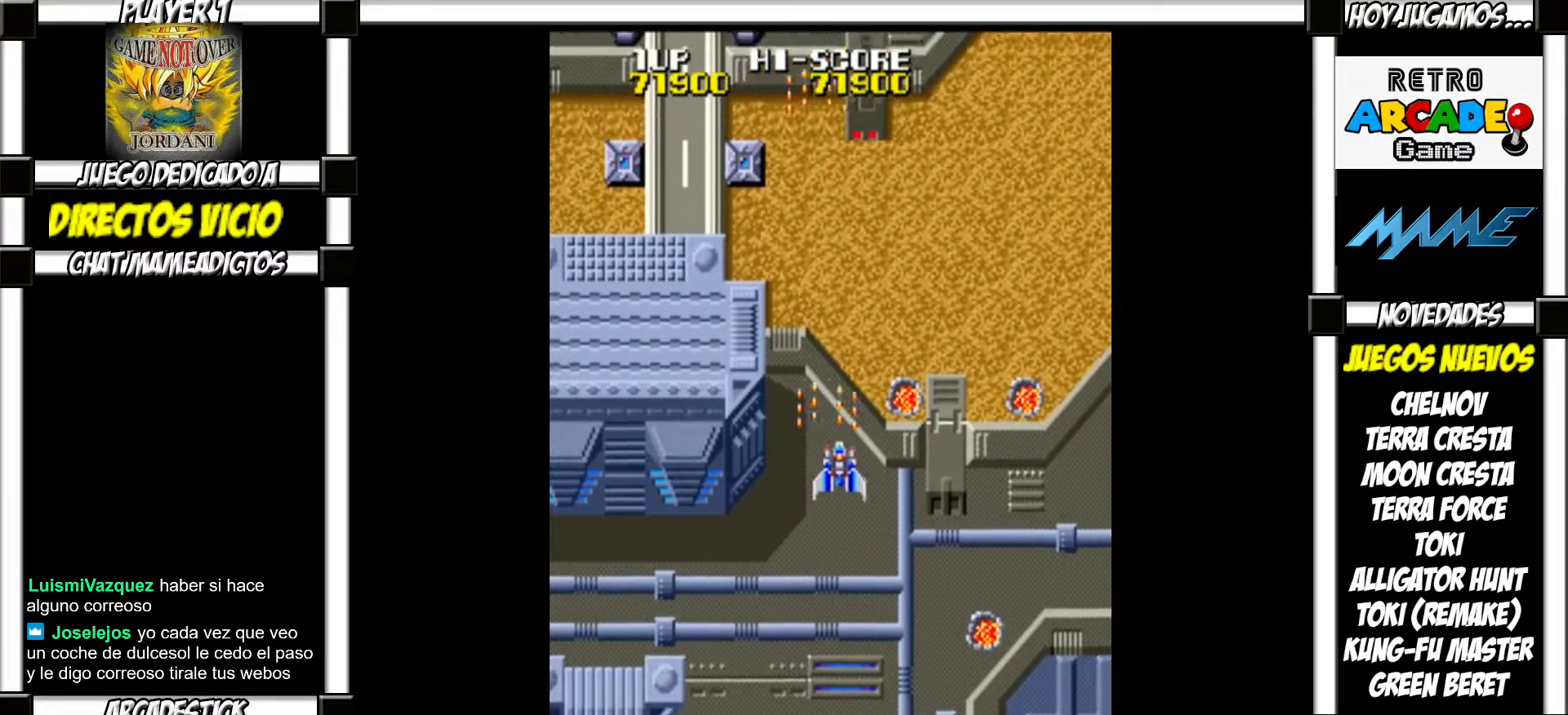
{"buttons": ["SQUARE"]}
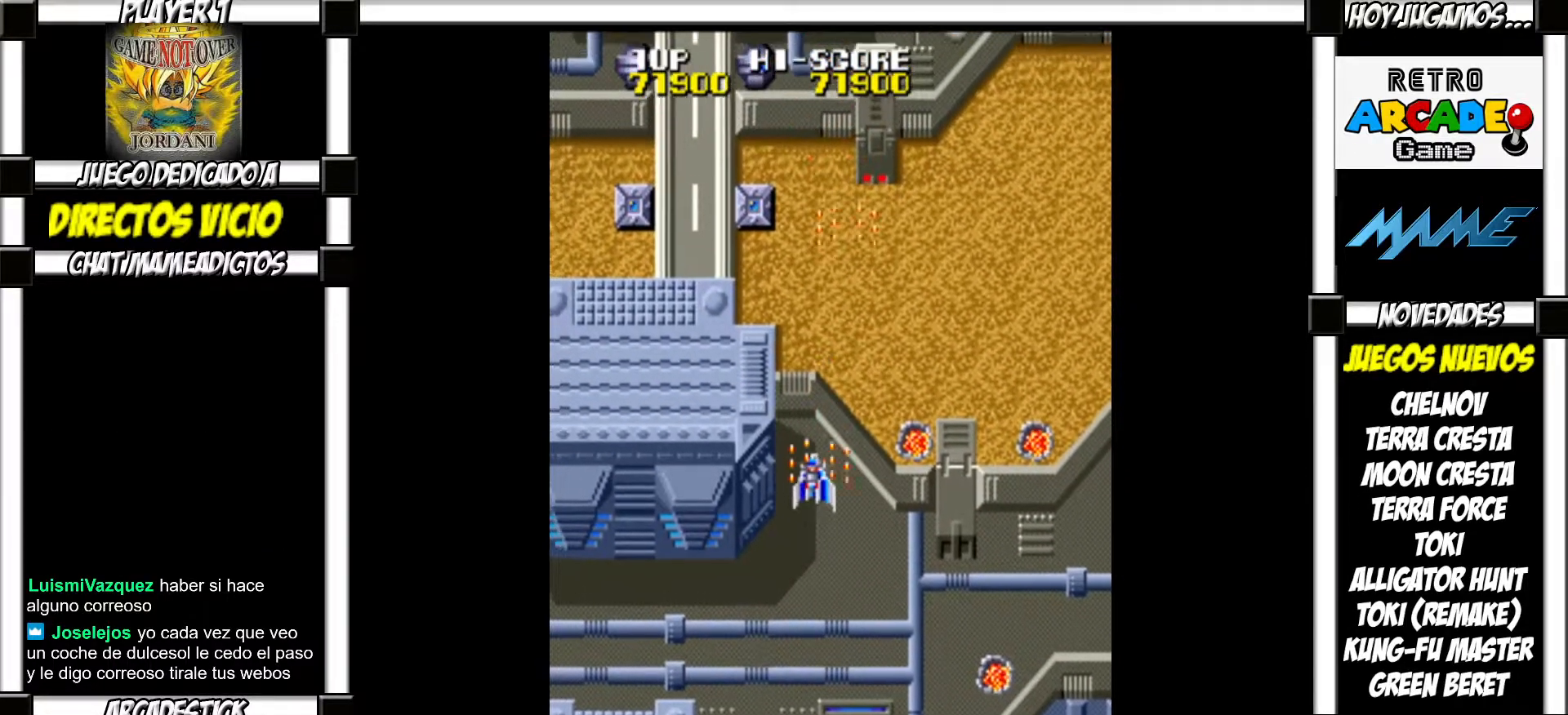
{"buttons": []}
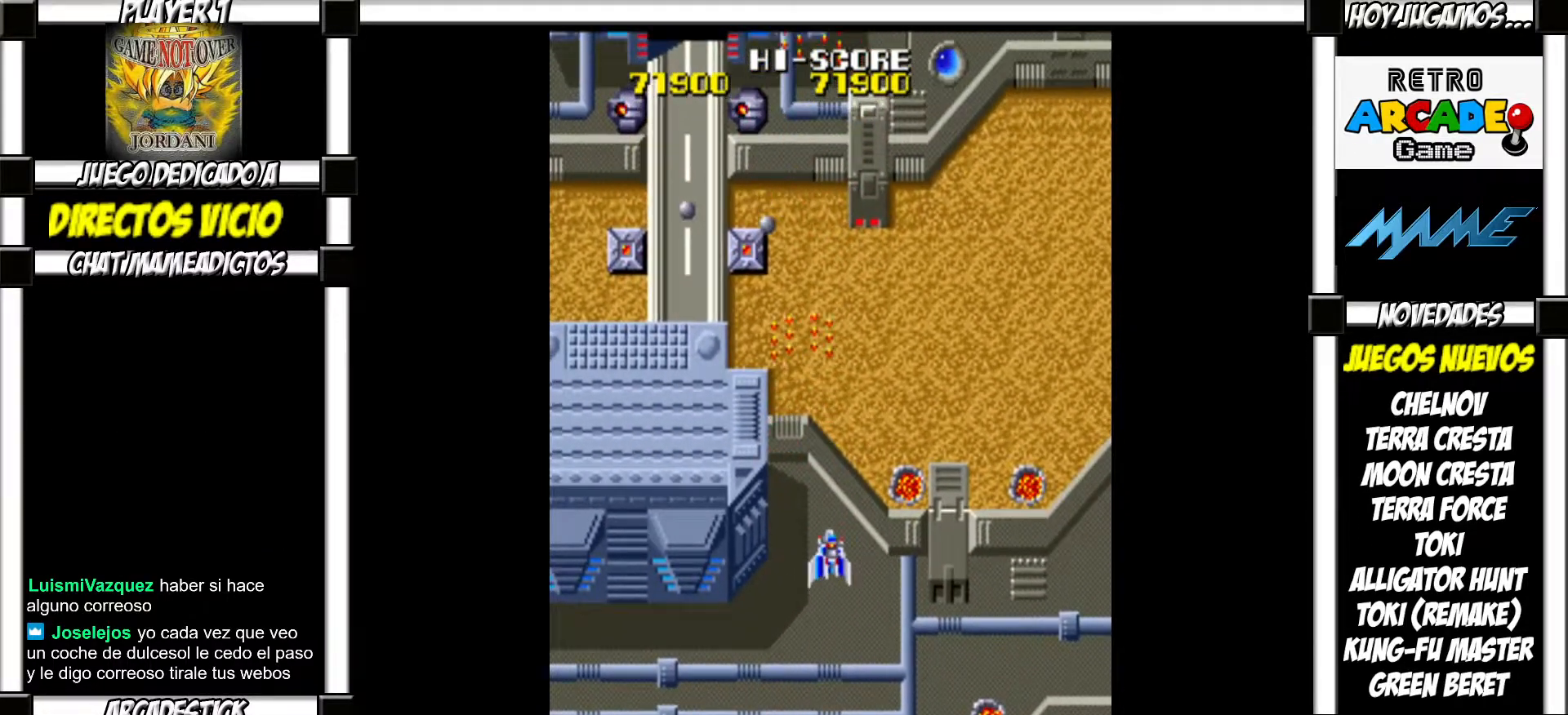
{"buttons": ["SQUARE"]}
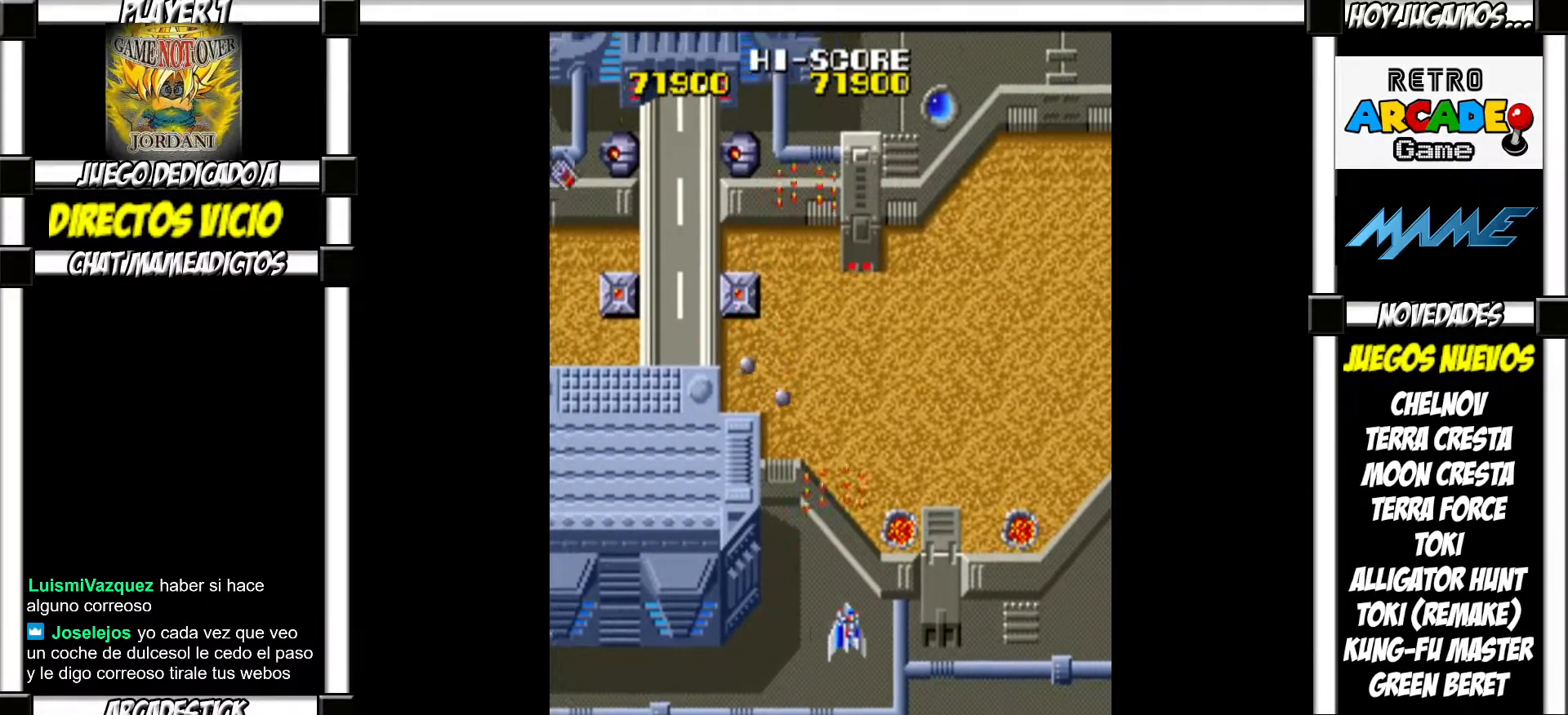
{"buttons": []}